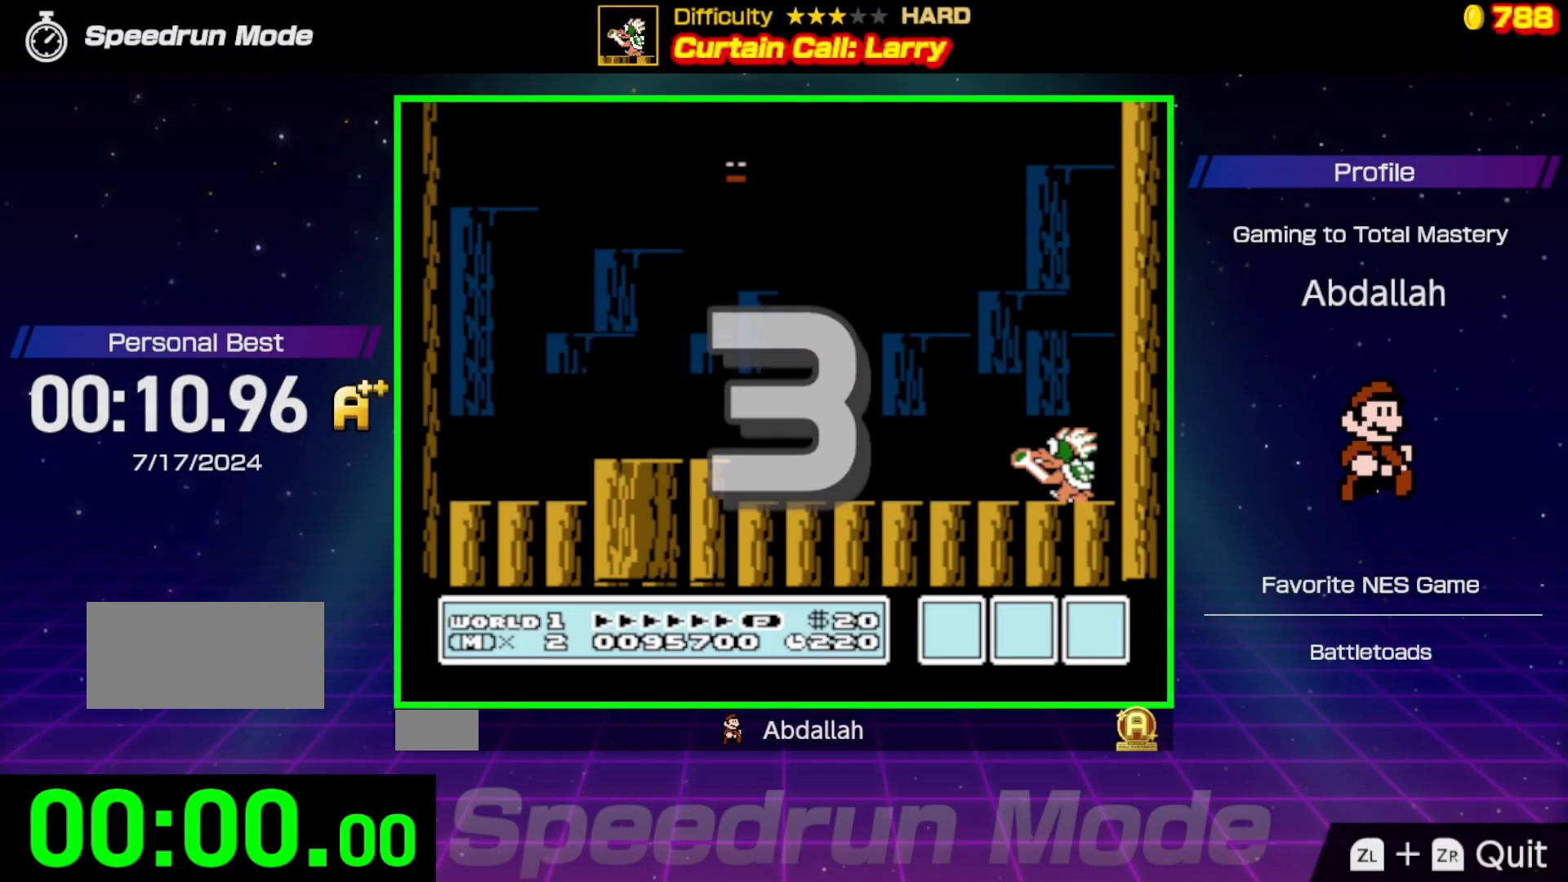
Gameplay with a controller (Nintendo layout); each line is a JSON object with the inputs held at the frame after it. "events" lists button and stick changes between this image and that frame as [ms after this image, input, new state], when the widget could be followed in between. Not read: L3 R3.
{"buttons": ["B", "DPAD_RIGHT"], "events": []}
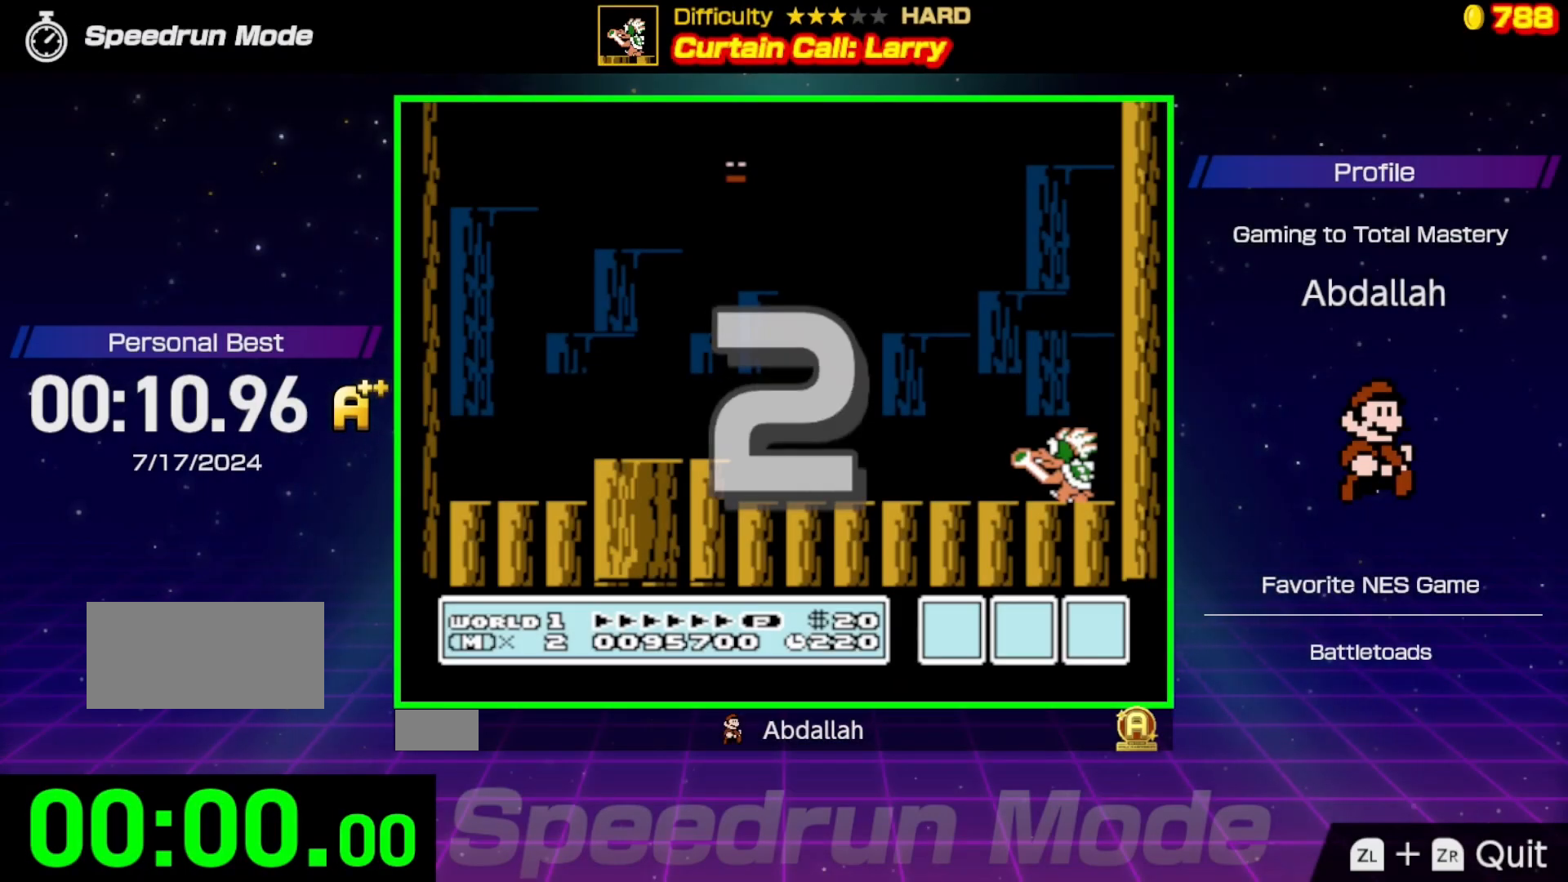
{"buttons": ["B", "DPAD_RIGHT"], "events": []}
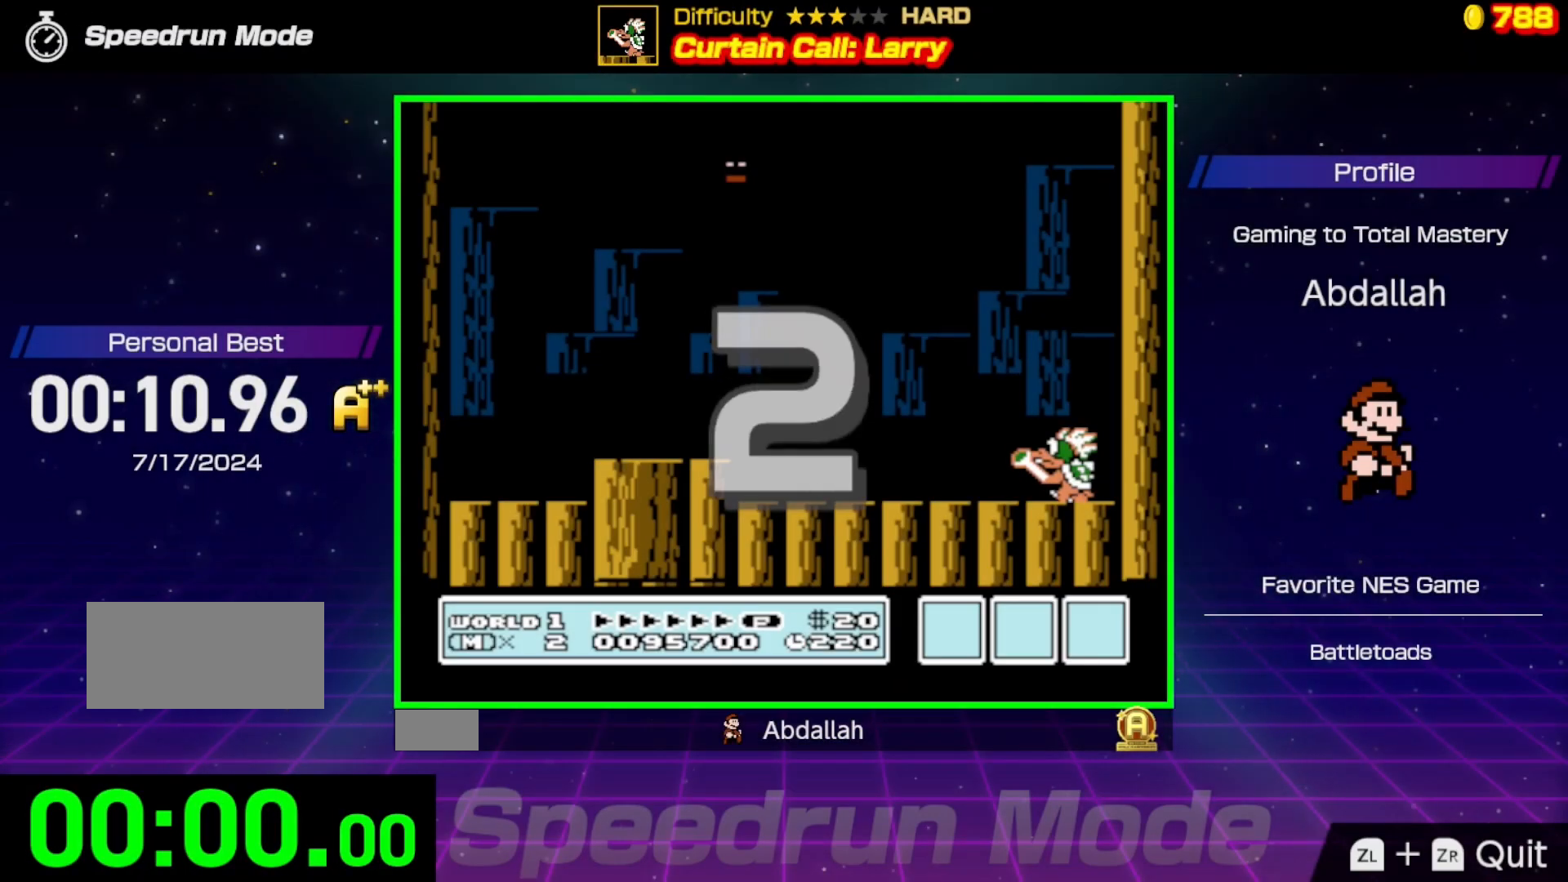
{"buttons": ["B", "DPAD_RIGHT"], "events": []}
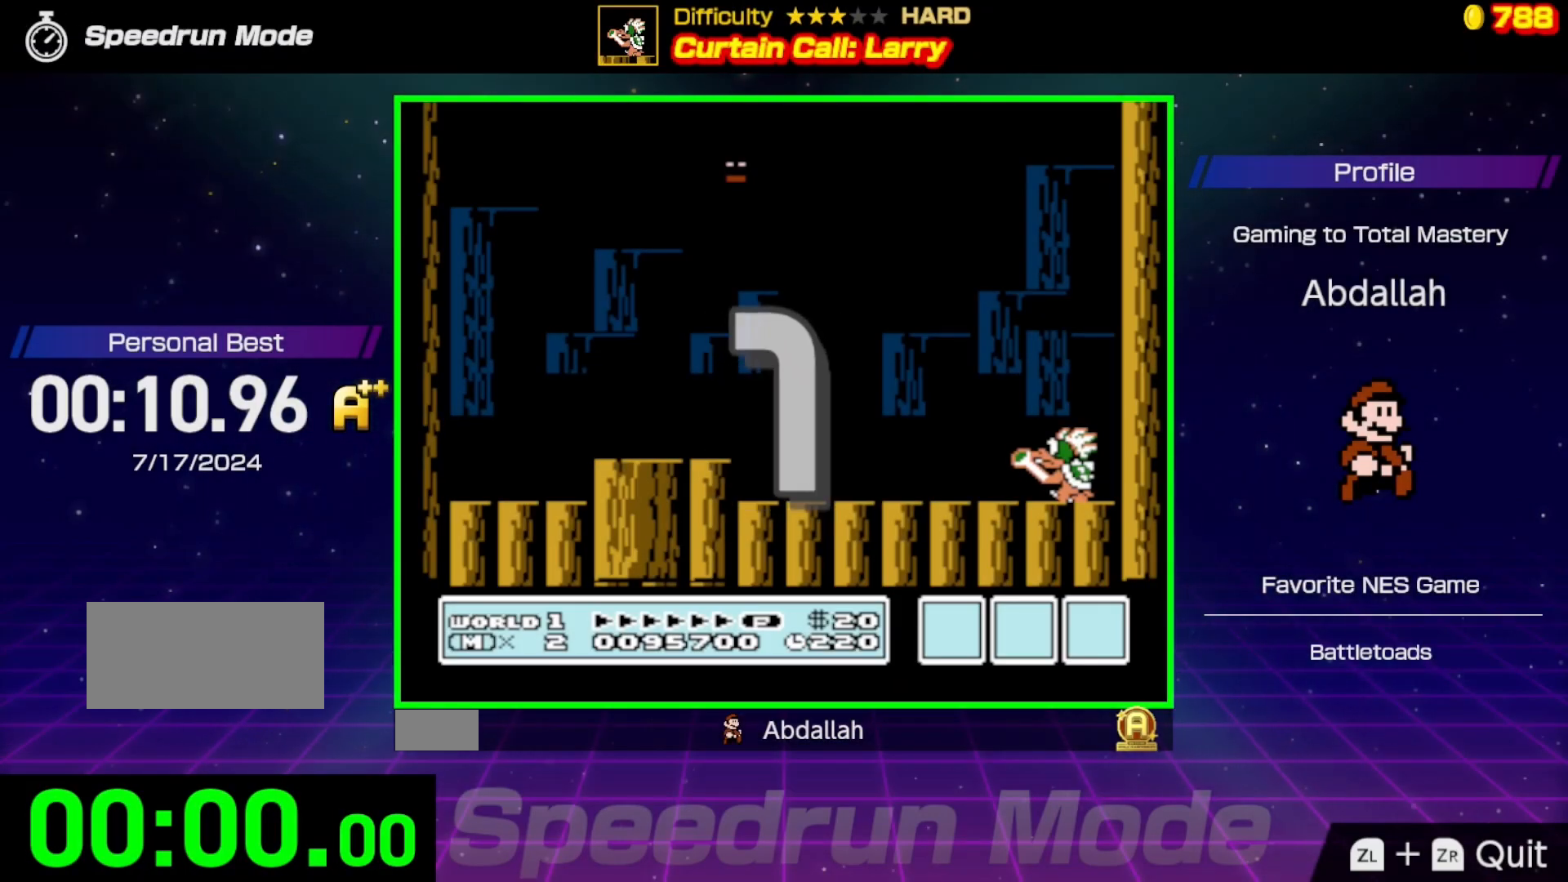
{"buttons": ["B", "DPAD_RIGHT"], "events": []}
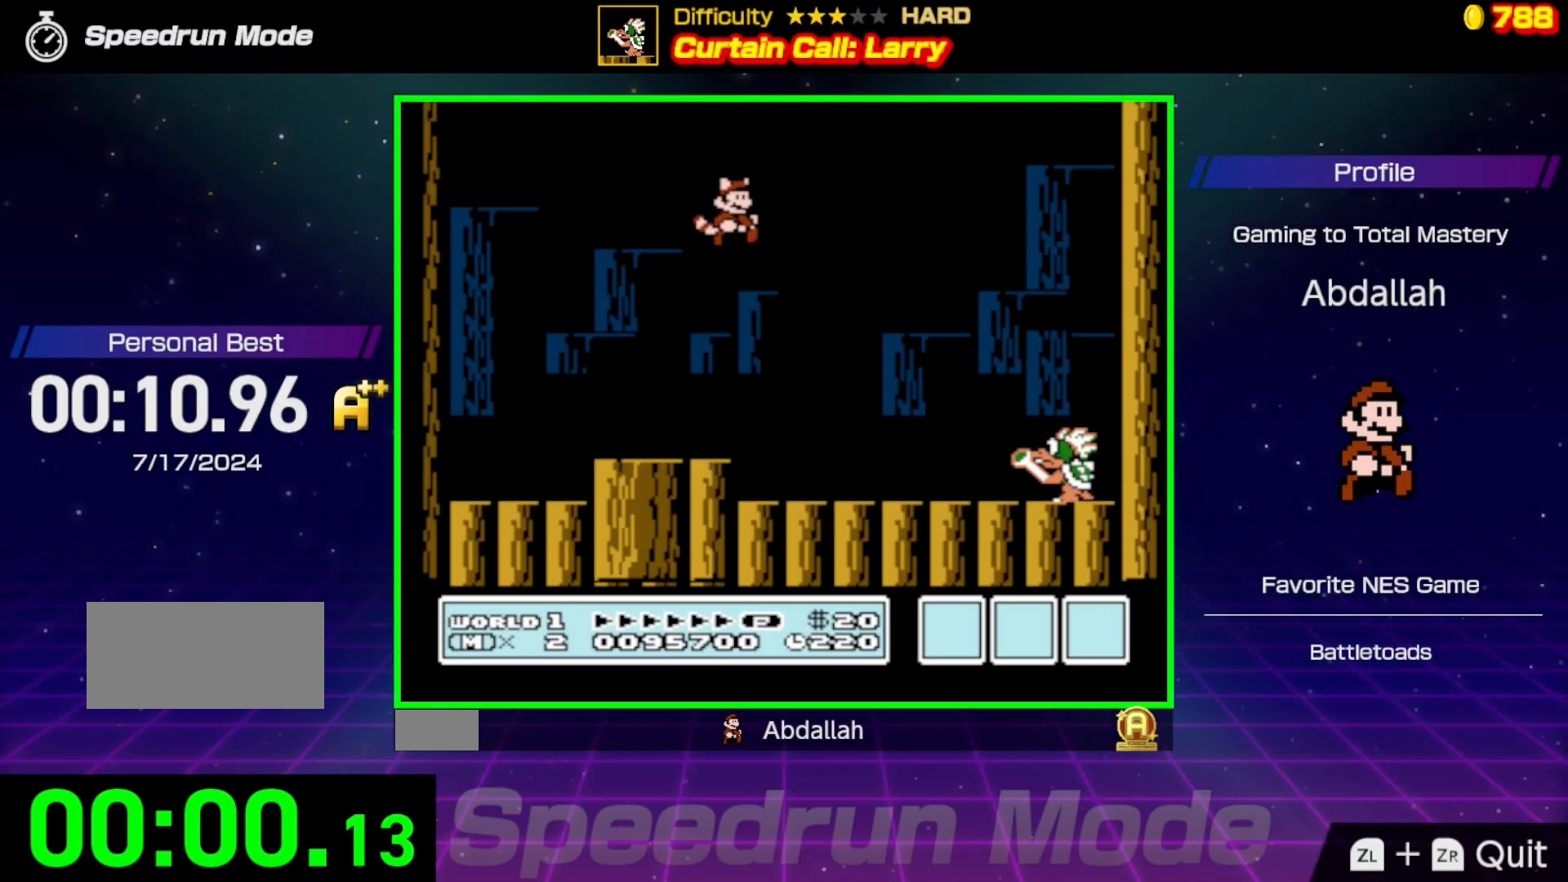
{"buttons": ["B", "DPAD_RIGHT"], "events": []}
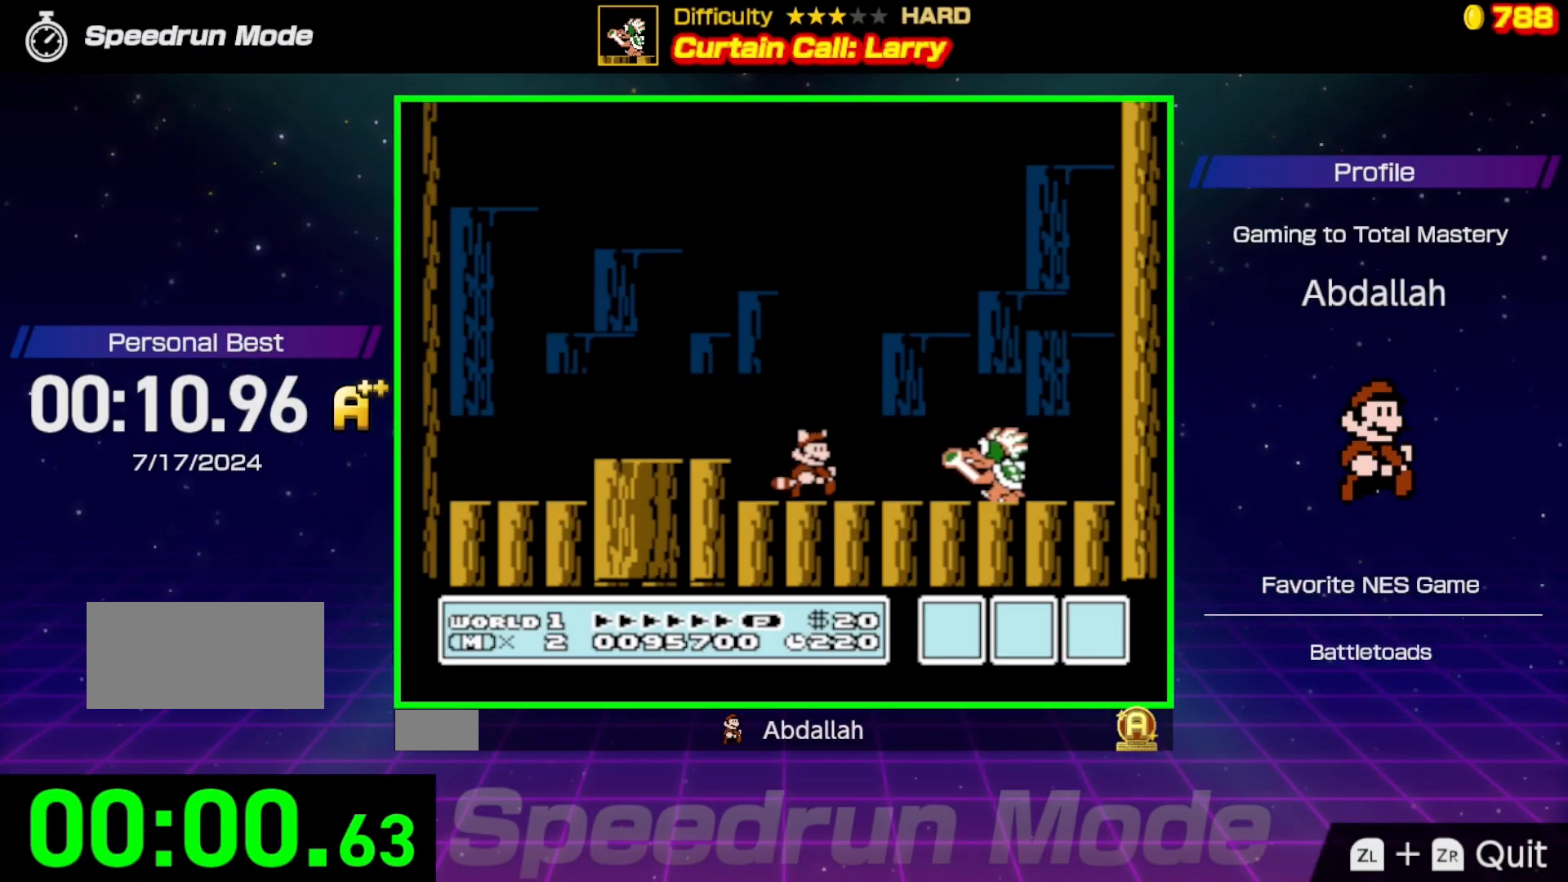
{"buttons": ["DPAD_LEFT"], "events": [[17, "A", "down"], [150, "A", "up"], [167, "DPAD_RIGHT", "up"], [167, "DPAD_UP", "down"], [200, "DPAD_LEFT", "down"], [200, "DPAD_UP", "up"], [250, "B", "up"]]}
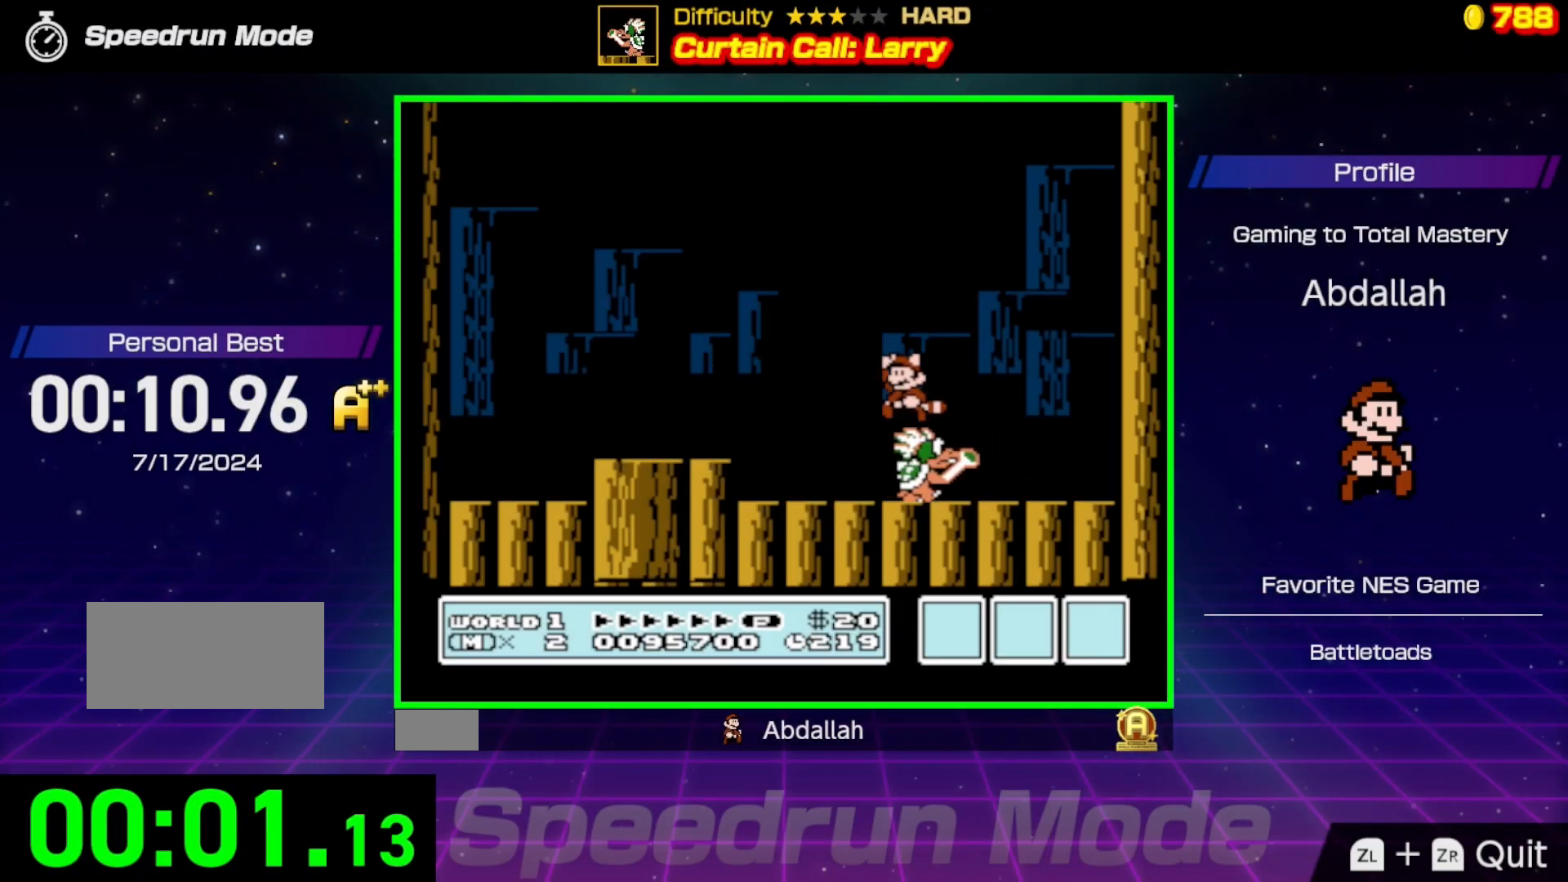
{"buttons": ["B", "DPAD_RIGHT"], "events": [[83, "B", "down"], [417, "DPAD_LEFT", "up"], [483, "DPAD_RIGHT", "down"]]}
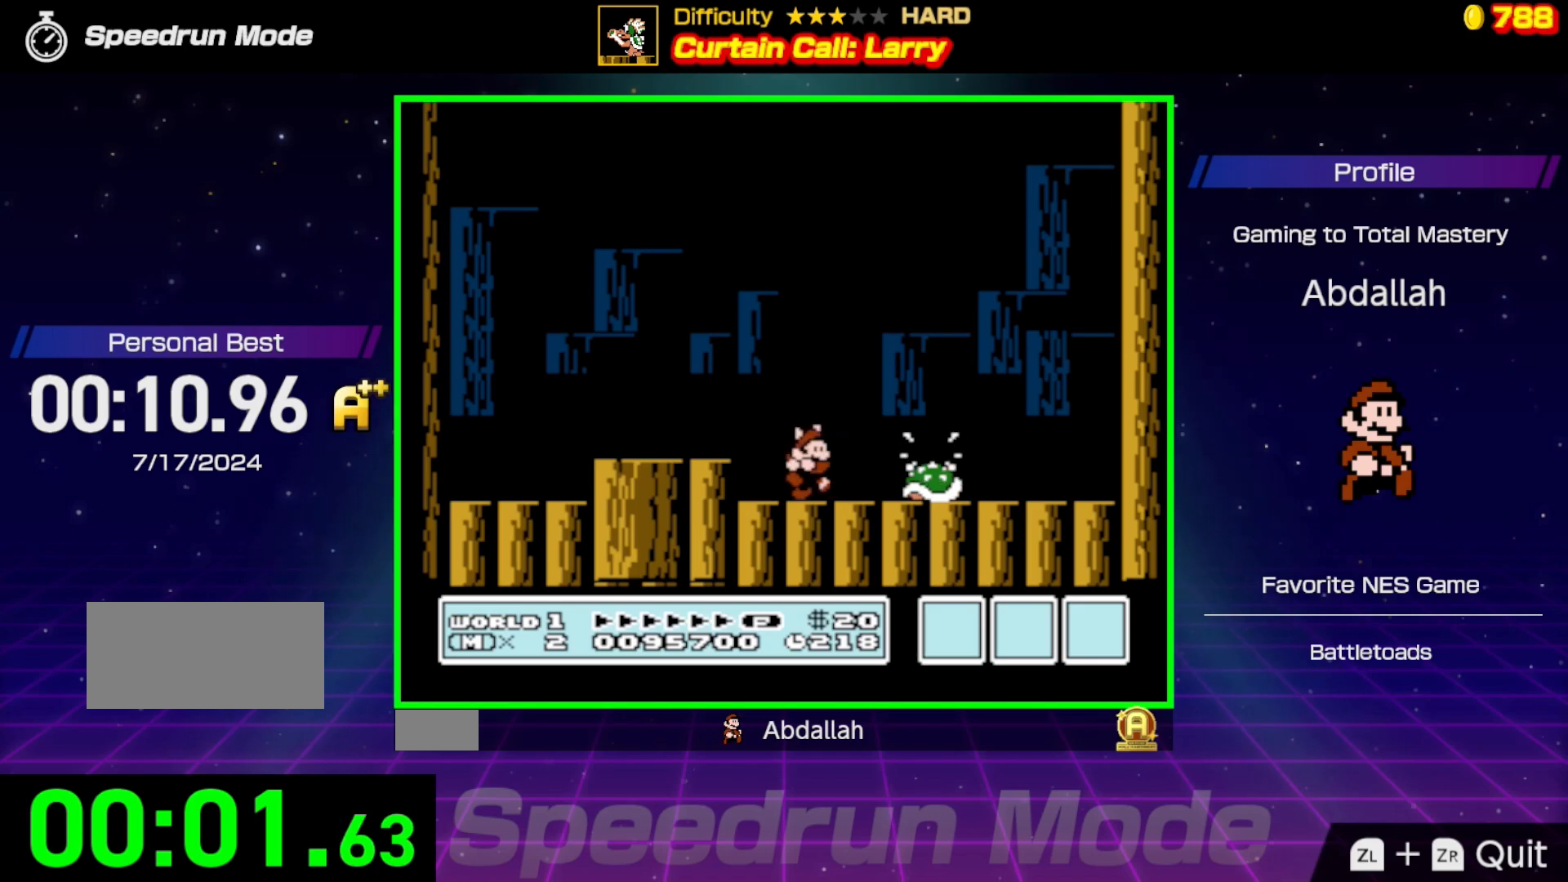
{"buttons": ["B", "DPAD_LEFT"], "events": [[83, "A", "down"], [100, "DPAD_RIGHT", "up"], [217, "A", "up"], [367, "DPAD_LEFT", "down"]]}
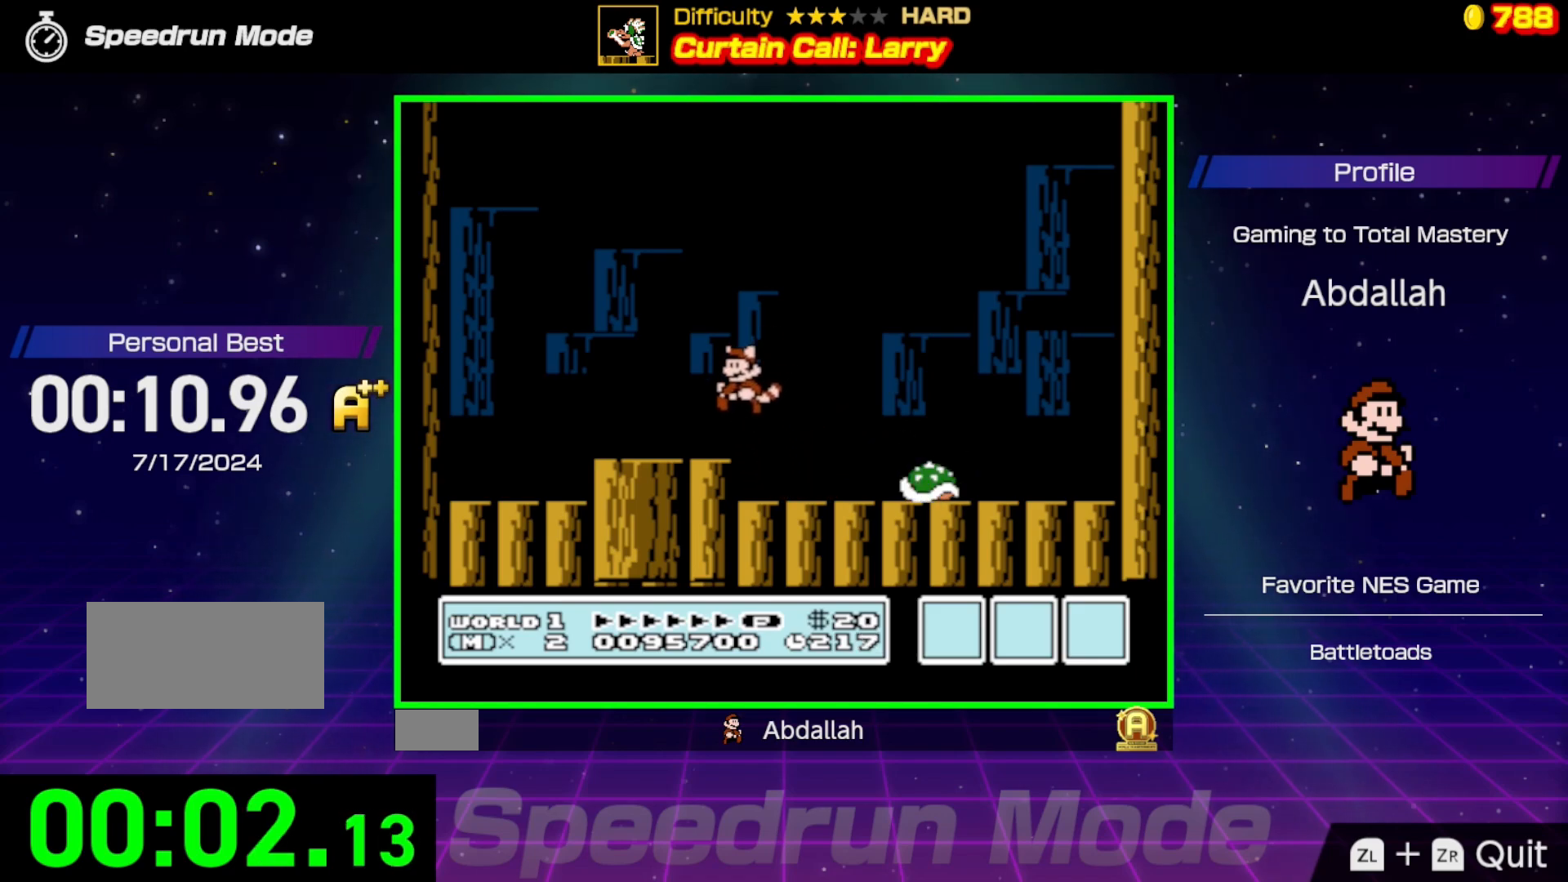
{"buttons": ["B", "DPAD_LEFT"], "events": [[167, "DPAD_LEFT", "up"], [283, "DPAD_RIGHT", "down"], [383, "DPAD_RIGHT", "up"], [500, "DPAD_LEFT", "down"]]}
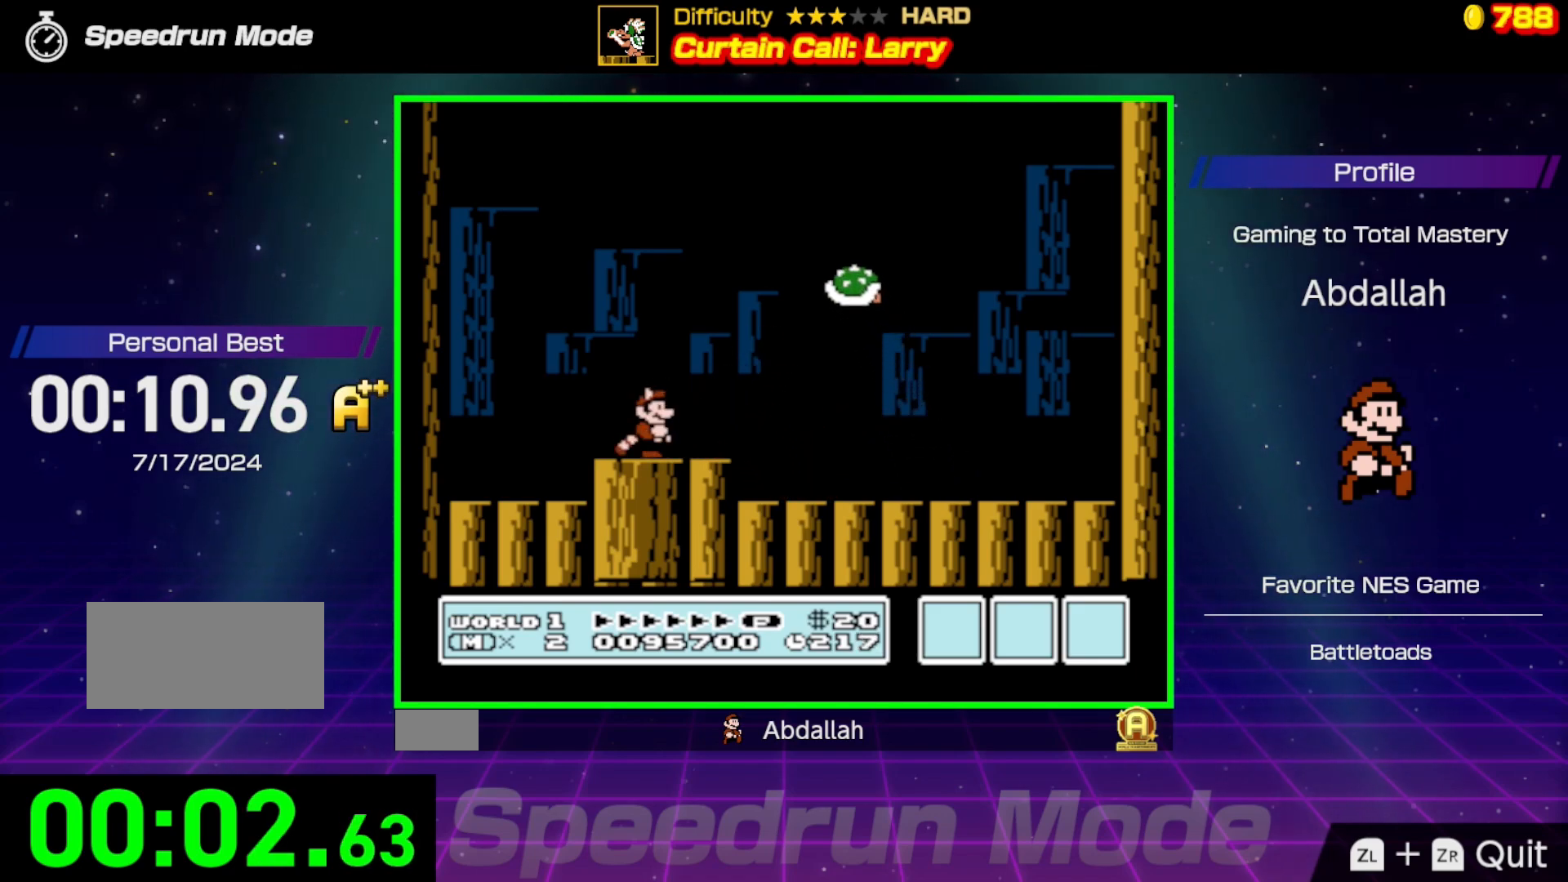
{"buttons": ["A", "B", "DPAD_RIGHT"], "events": [[150, "DPAD_LEFT", "up"], [317, "DPAD_RIGHT", "down"], [333, "A", "down"]]}
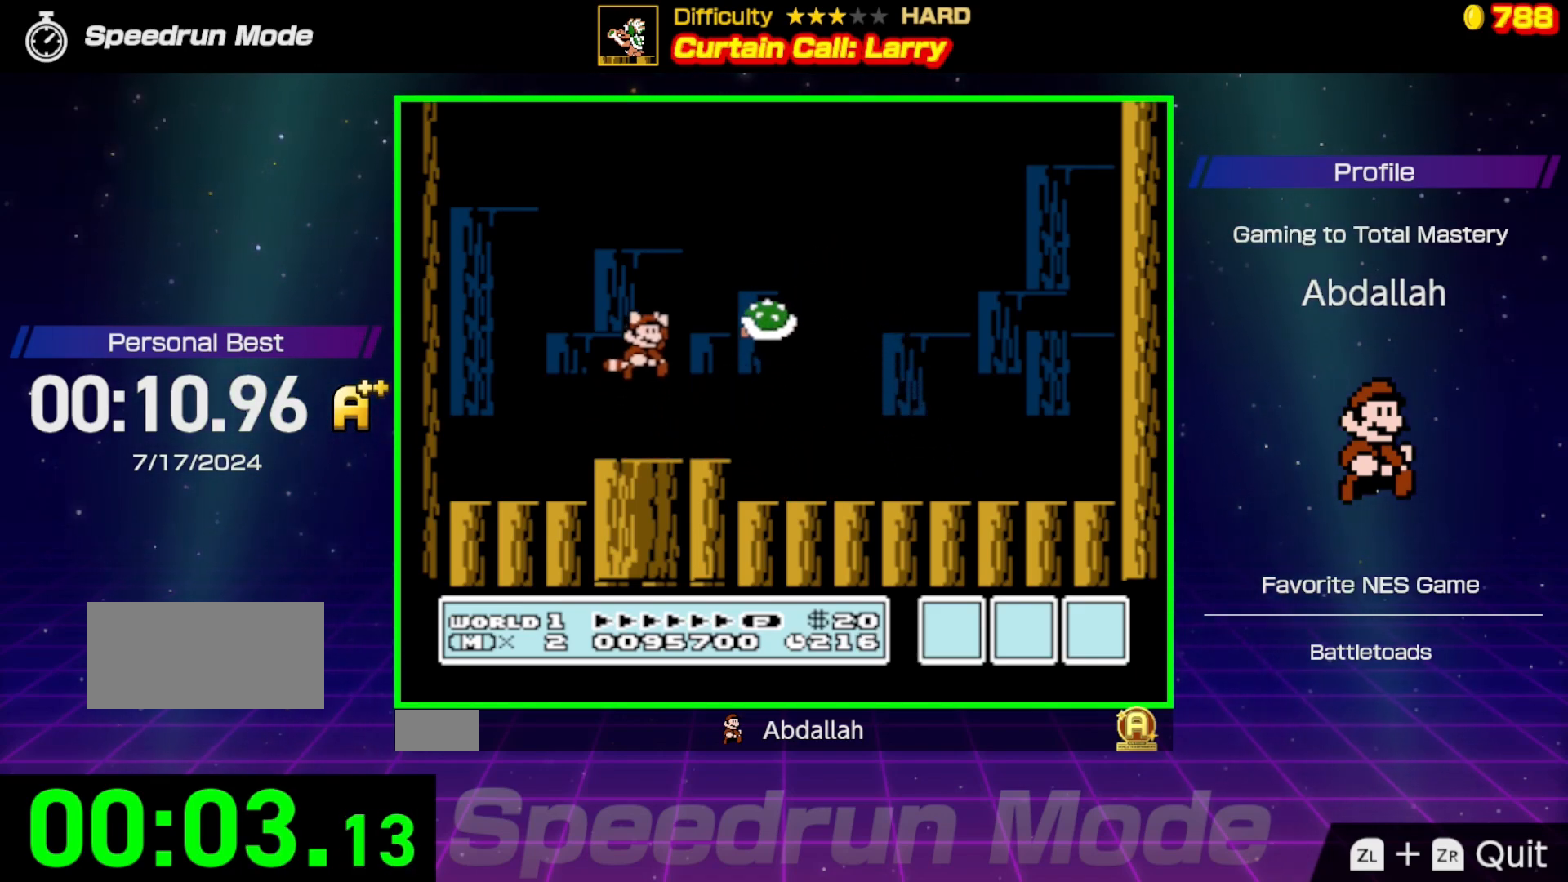
{"buttons": ["B"], "events": [[50, "A", "up"], [167, "B", "up"], [183, "DPAD_RIGHT", "up"], [217, "DPAD_LEFT", "down"], [300, "DPAD_LEFT", "up"], [350, "DPAD_LEFT", "down"], [400, "B", "down"], [483, "DPAD_LEFT", "up"]]}
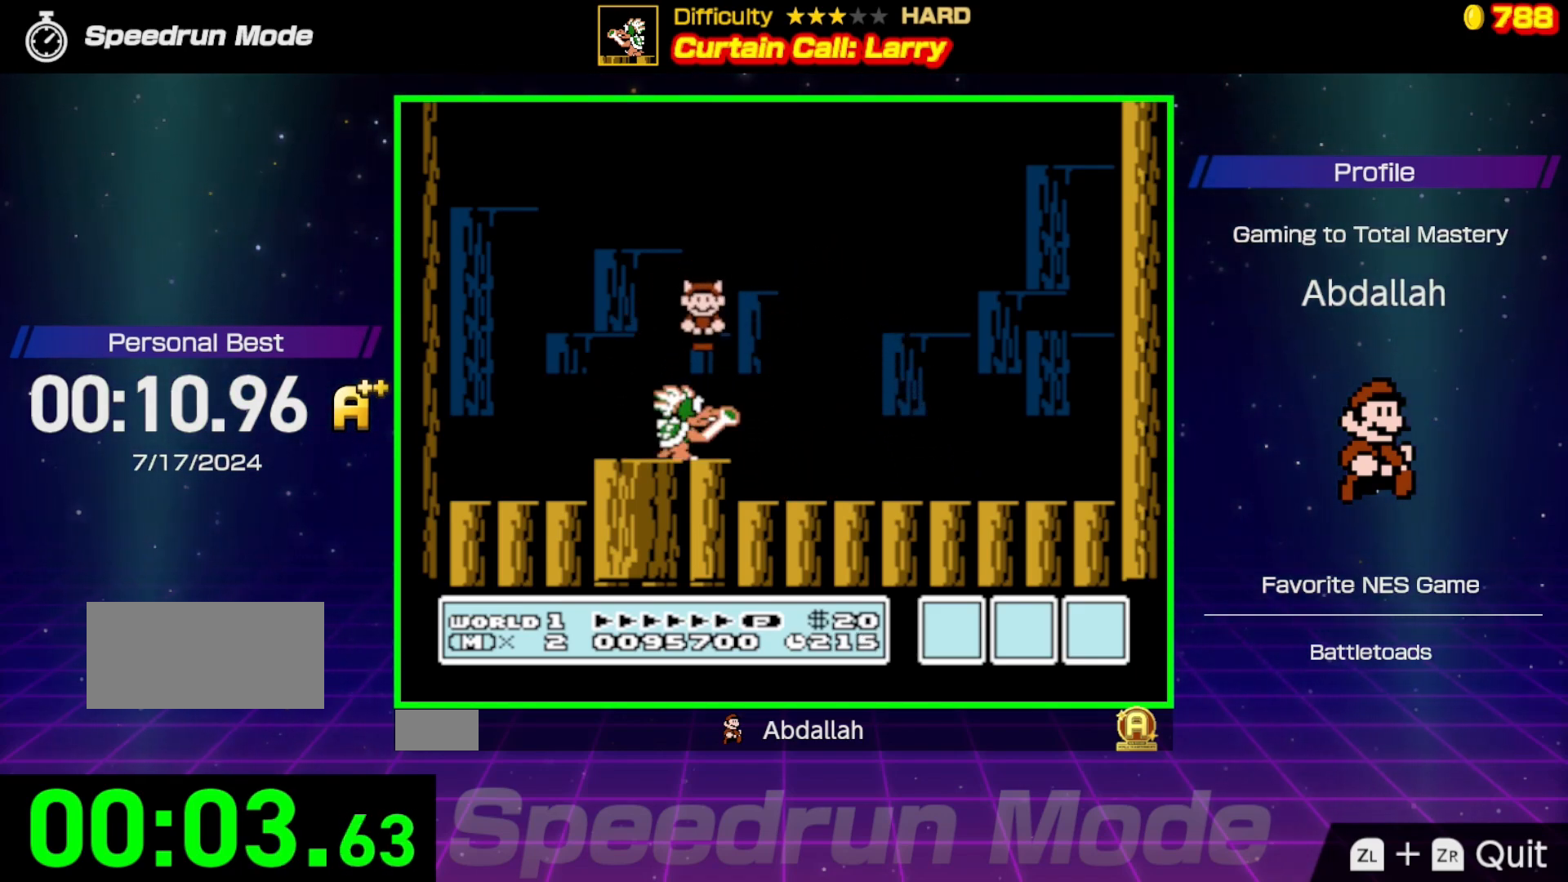
{"buttons": ["B", "DPAD_RIGHT"], "events": [[67, "DPAD_RIGHT", "down"]]}
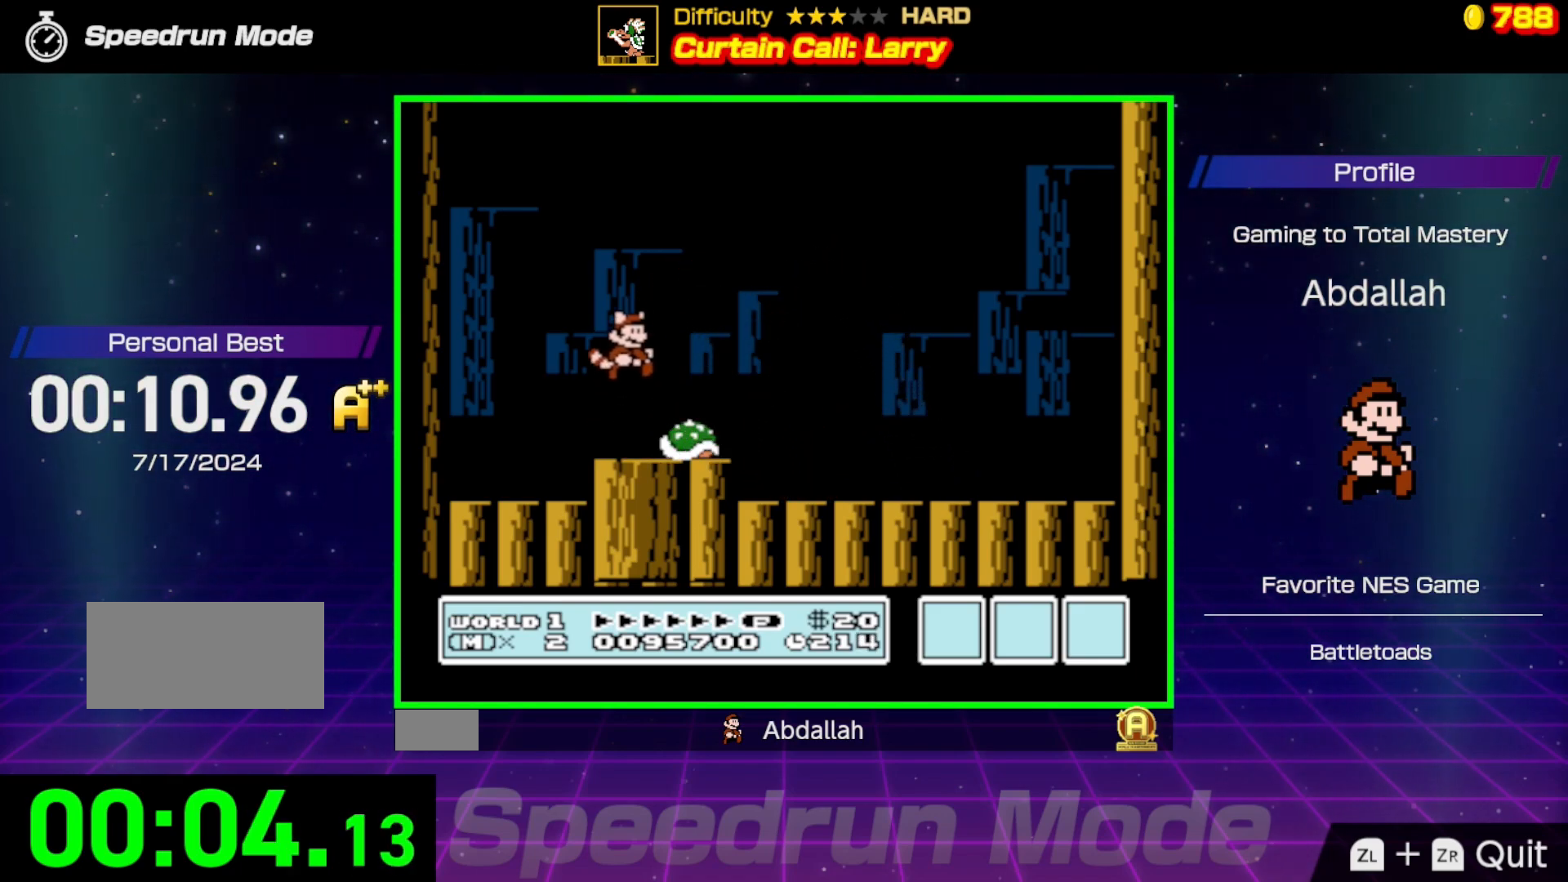
{"buttons": ["B"], "events": [[350, "DPAD_RIGHT", "up"]]}
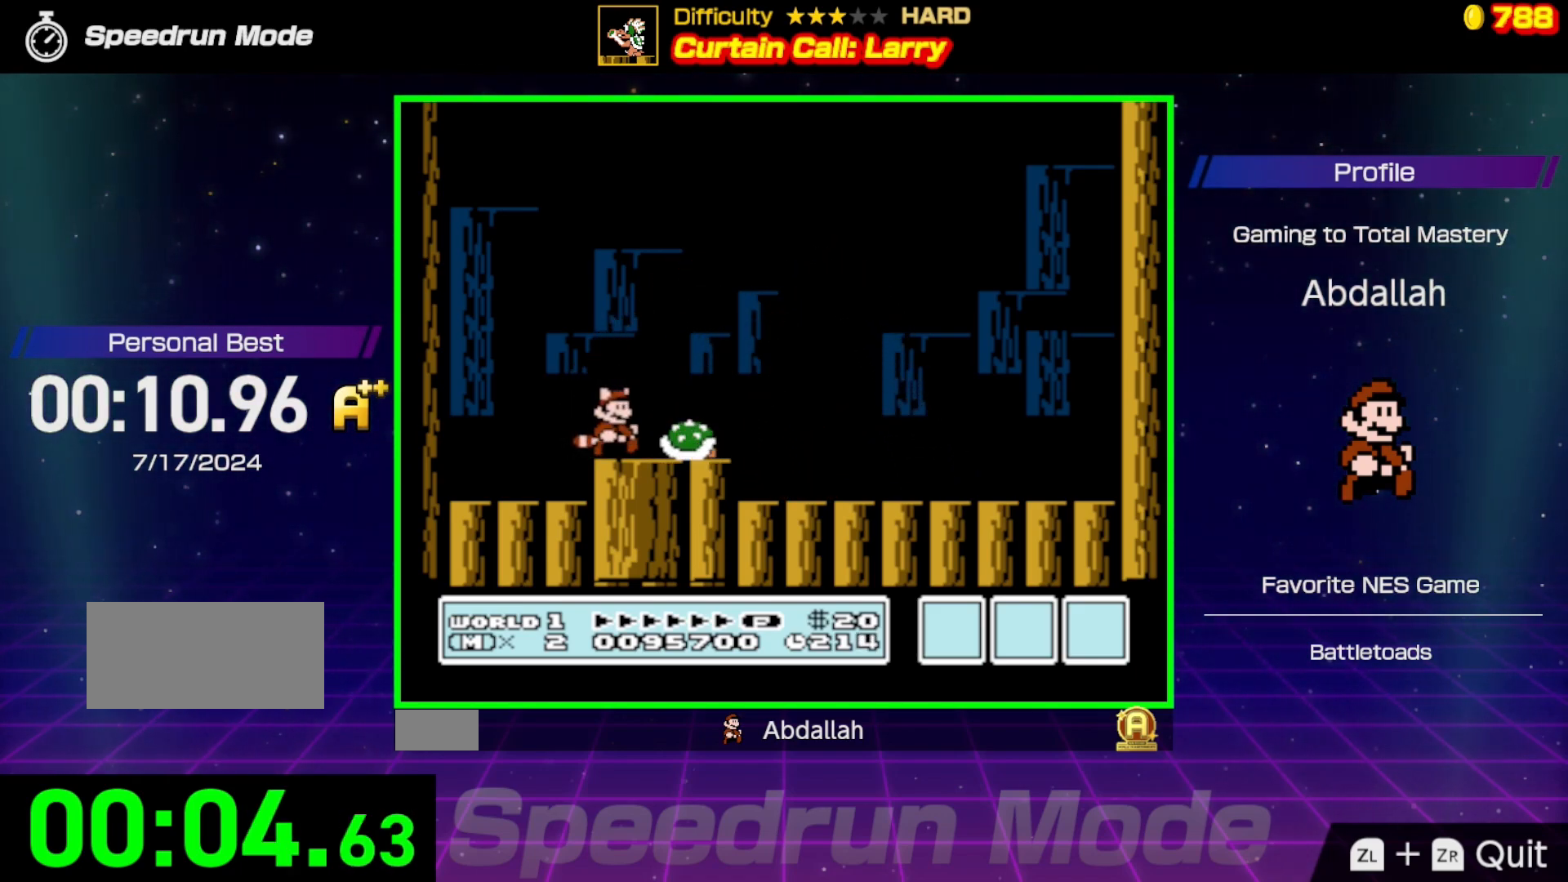
{"buttons": ["B", "DPAD_RIGHT"], "events": [[167, "DPAD_LEFT", "down"], [250, "DPAD_LEFT", "up"], [400, "DPAD_RIGHT", "down"]]}
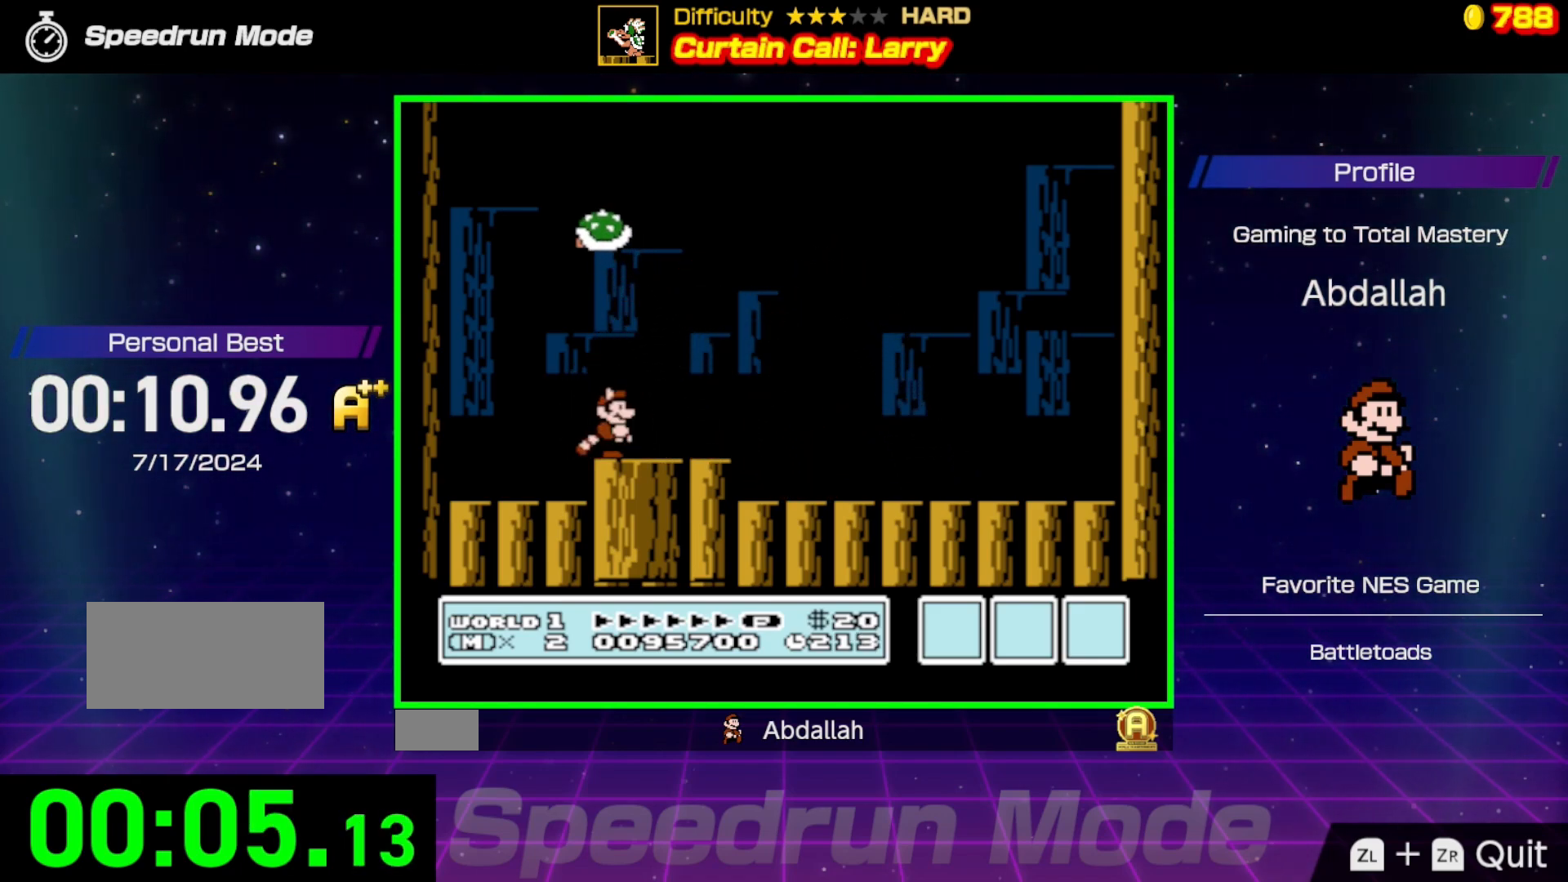
{"buttons": ["B", "DPAD_LEFT"], "events": [[83, "DPAD_RIGHT", "up"], [183, "DPAD_LEFT", "down"], [233, "A", "down"], [483, "A", "up"]]}
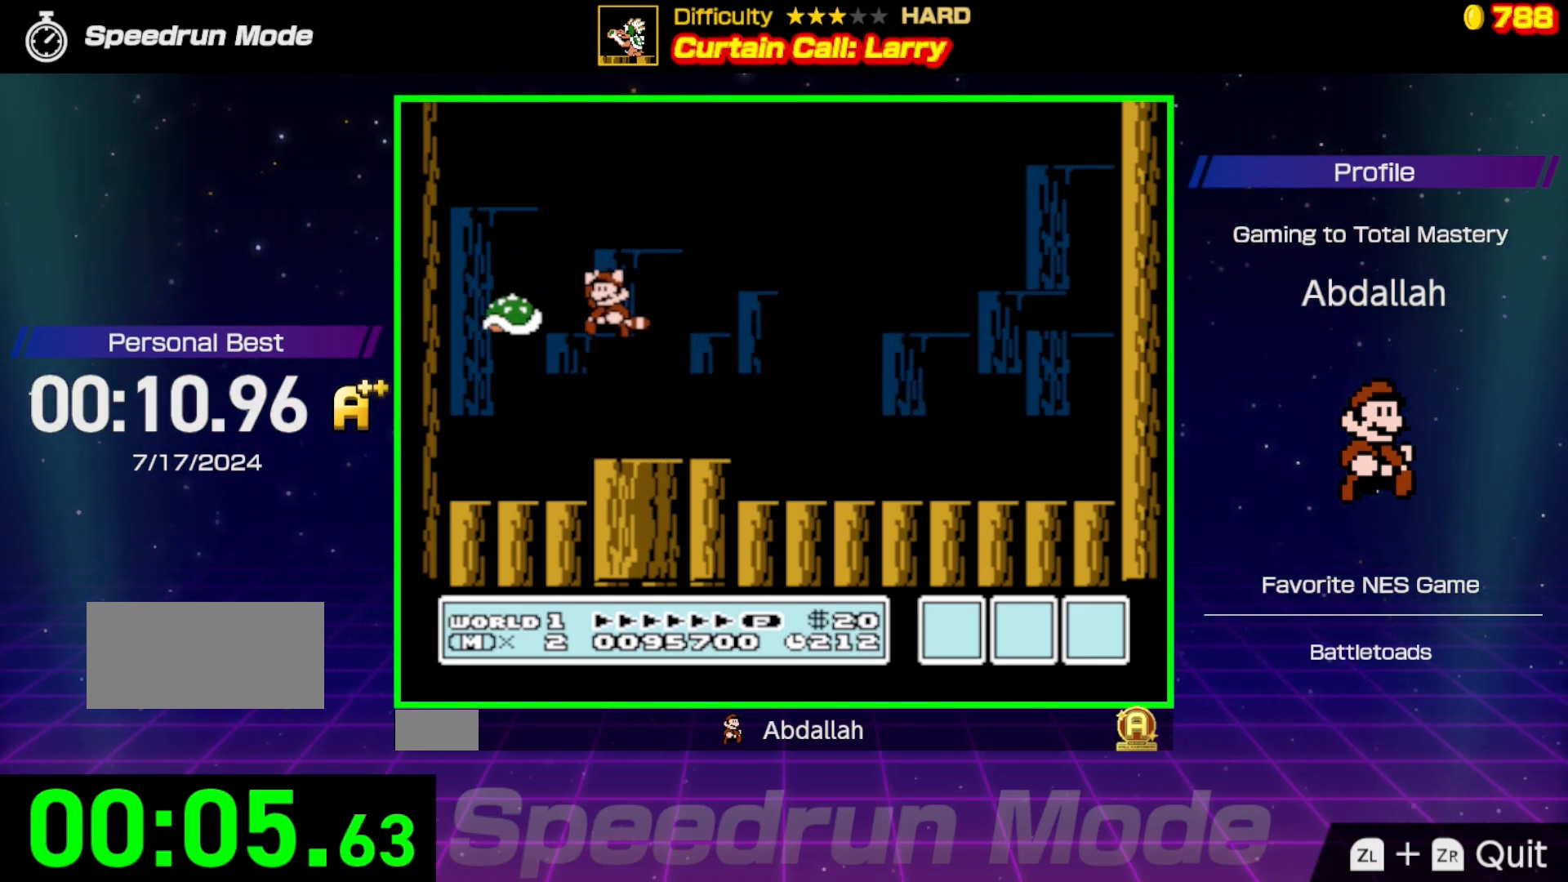
{"buttons": ["B", "DPAD_RIGHT"], "events": [[50, "B", "up"], [333, "B", "down"], [433, "DPAD_LEFT", "up"], [483, "DPAD_RIGHT", "down"]]}
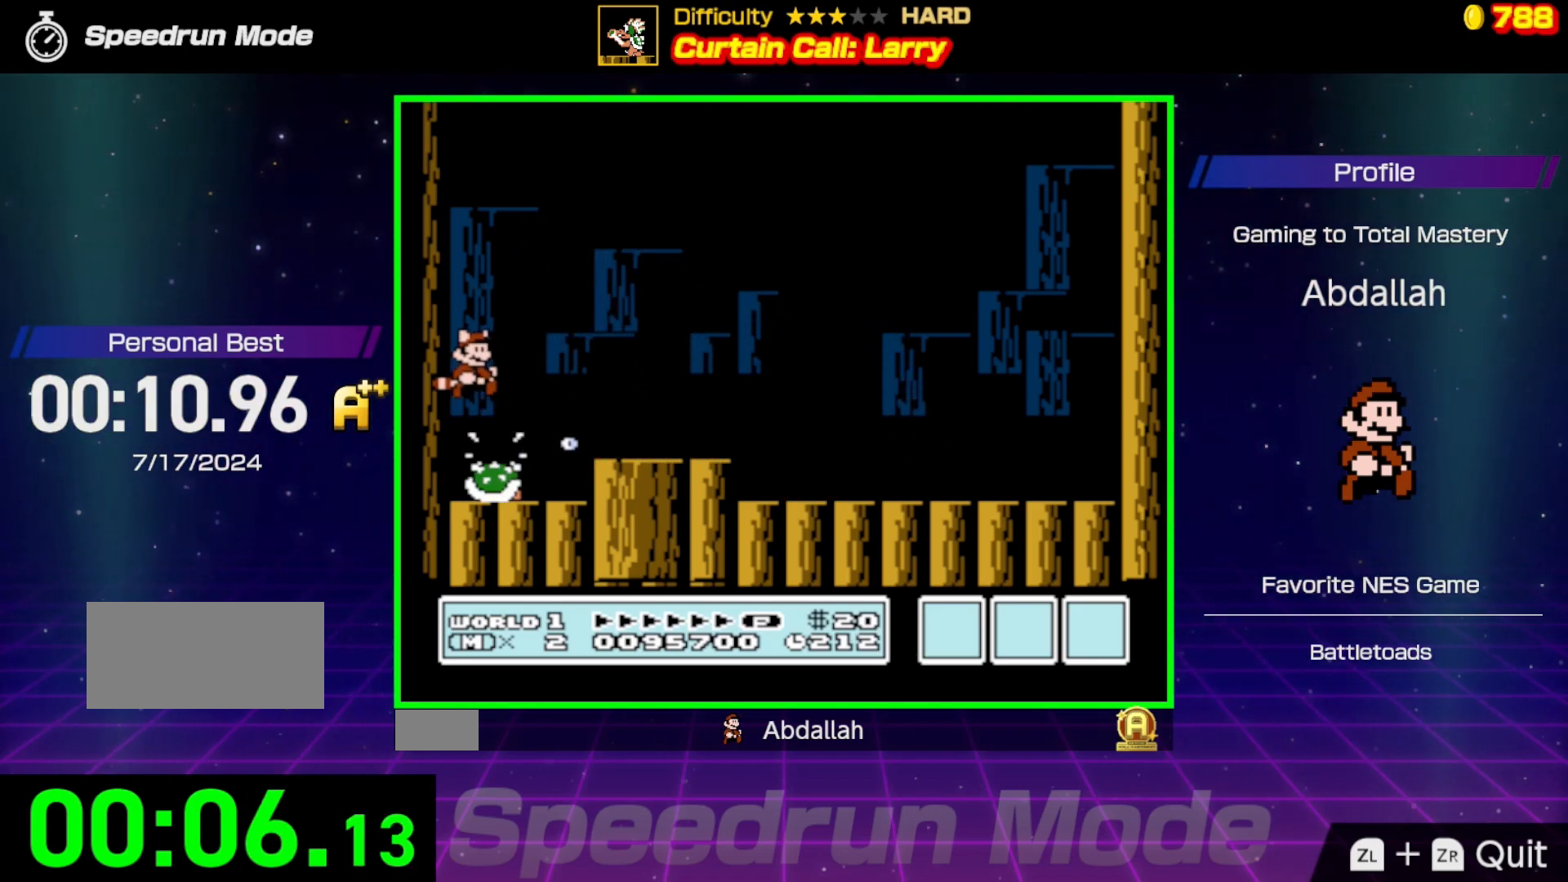
{"buttons": ["A", "B", "DPAD_RIGHT"], "events": [[450, "A", "down"]]}